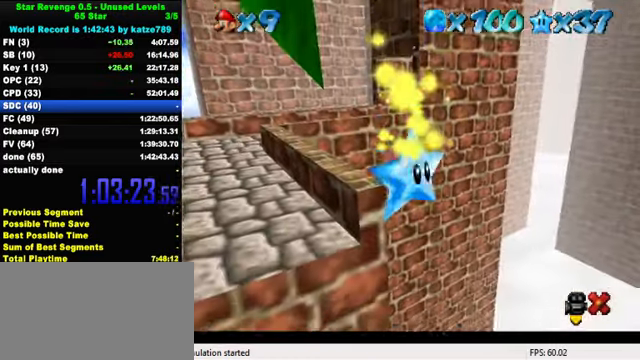
Gameplay with keyboard; each line is a JSON object with the keys held at the frame after it. "events" lists presses ("down") and releases ("up") of "a", "c", "ctrl", "d", "down", "left", "return", "right", "s", "shift", "up", "w", "x" and "y" between this image and that frame as [ms after this image, input, new state], when the widget could be followed in between. No other keys are recorded. Mouse input is not recorded.
{"keys": [], "events": []}
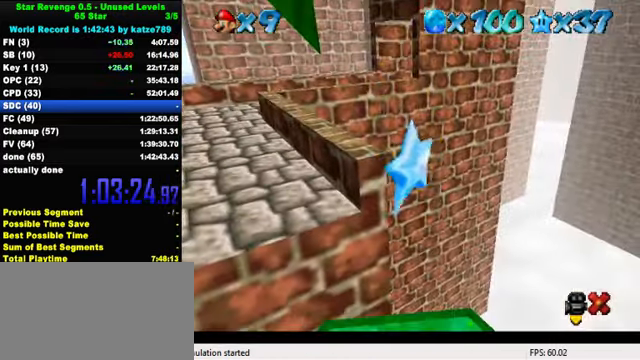
{"keys": [], "events": []}
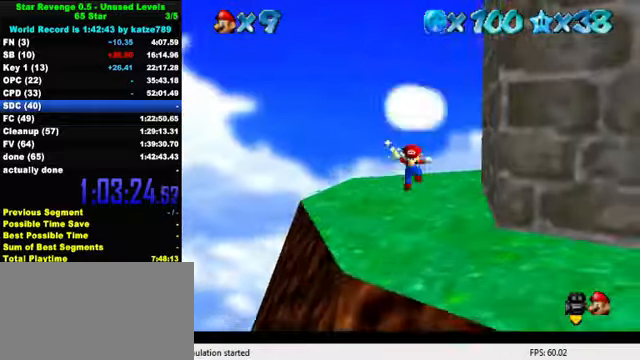
{"keys": [], "events": []}
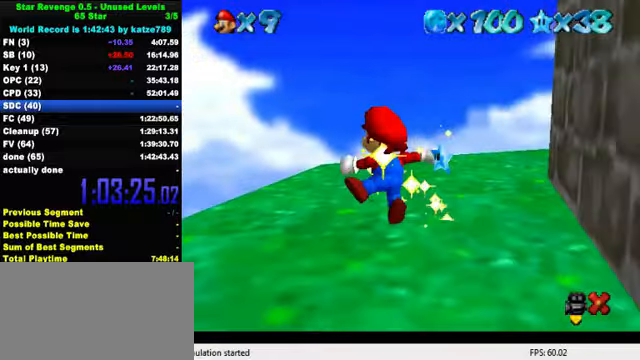
{"keys": [], "events": []}
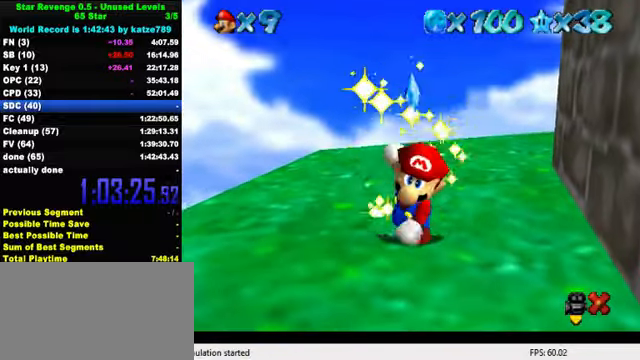
{"keys": ["right", "shift"], "events": [[400, "right", "down"], [467, "shift", "down"]]}
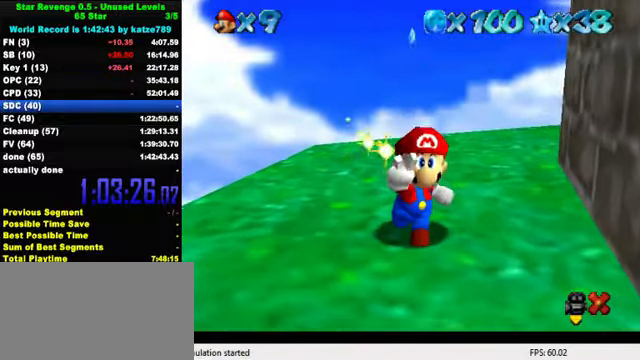
{"keys": ["right", "shift"], "events": [[67, "shift", "up"], [167, "shift", "down"], [234, "shift", "up"], [334, "shift", "down"], [367, "shift", "up"], [467, "shift", "down"]]}
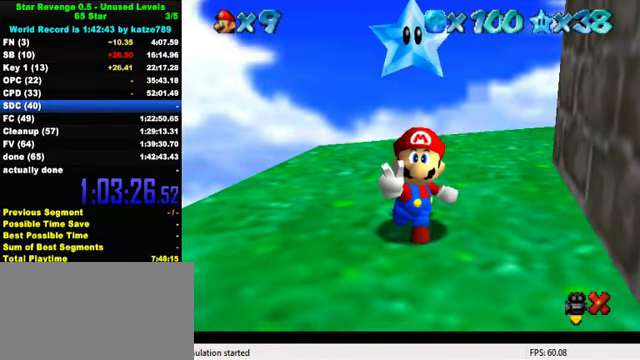
{"keys": ["right"], "events": [[34, "shift", "up"], [134, "shift", "down"], [200, "shift", "up"], [300, "shift", "down"], [334, "shift", "up"], [434, "shift", "down"], [500, "shift", "up"]]}
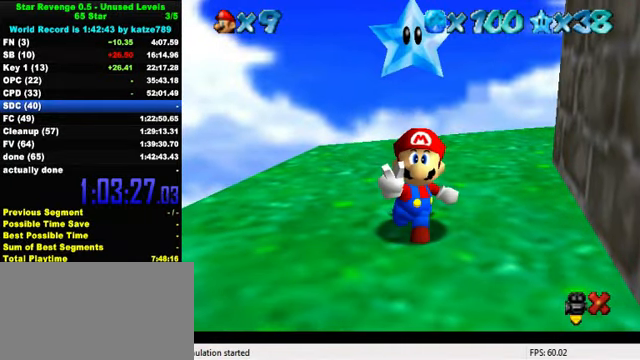
{"keys": ["right"], "events": [[100, "shift", "down"], [167, "shift", "up"], [234, "shift", "down"], [334, "shift", "up"], [400, "shift", "down"], [467, "shift", "up"]]}
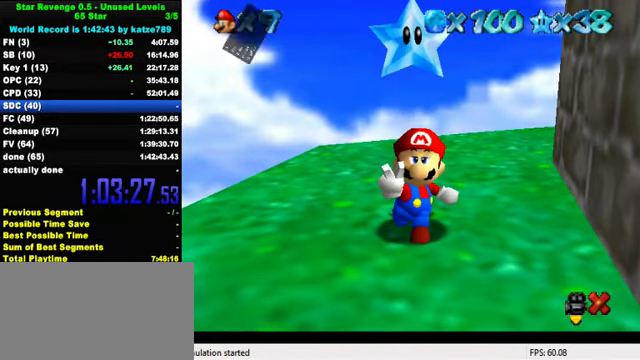
{"keys": ["right", "shift"], "events": [[34, "shift", "down"], [100, "shift", "up"], [200, "shift", "down"], [234, "shift", "up"], [334, "shift", "down"], [400, "shift", "up"], [500, "shift", "down"]]}
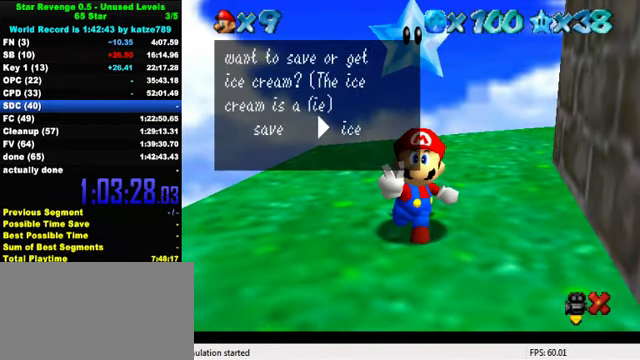
{"keys": ["a", "right"], "events": [[67, "shift", "up"], [134, "shift", "down"], [200, "shift", "up"], [267, "shift", "down"], [400, "shift", "up"], [467, "a", "down"]]}
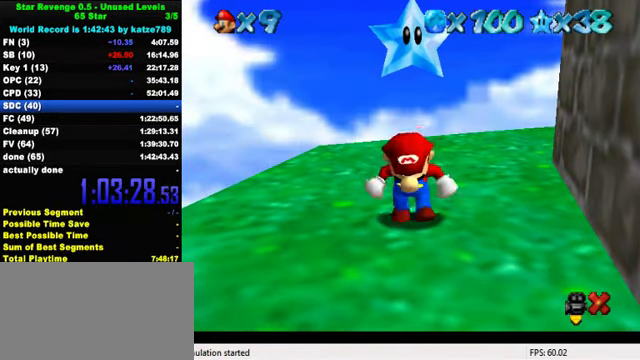
{"keys": ["a", "down", "right"], "events": [[34, "down", "down"], [134, "a", "up"], [200, "a", "down"], [334, "a", "up"], [434, "a", "down"]]}
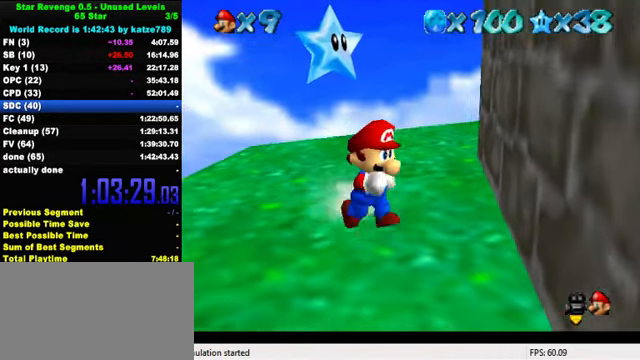
{"keys": ["down", "right"], "events": [[34, "a", "up"], [100, "right", "up"], [134, "a", "down"], [200, "down", "up"], [267, "a", "up"], [300, "down", "down"], [334, "a", "down"], [334, "right", "down"], [467, "a", "up"]]}
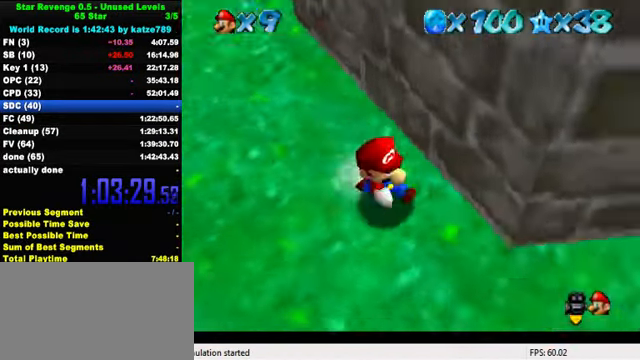
{"keys": ["right", "up"], "events": [[34, "a", "down"], [133, "a", "up"], [200, "down", "up"], [300, "up", "down"]]}
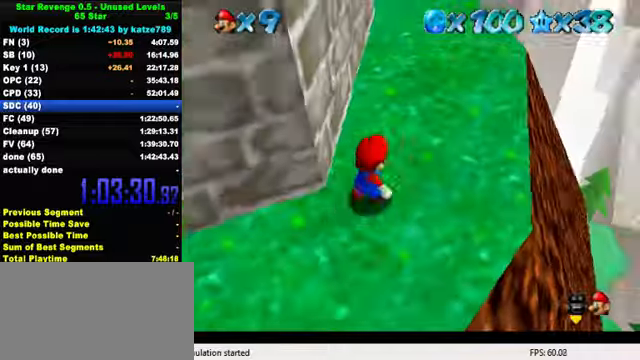
{"keys": ["left", "up"], "events": [[167, "right", "up"], [467, "left", "down"]]}
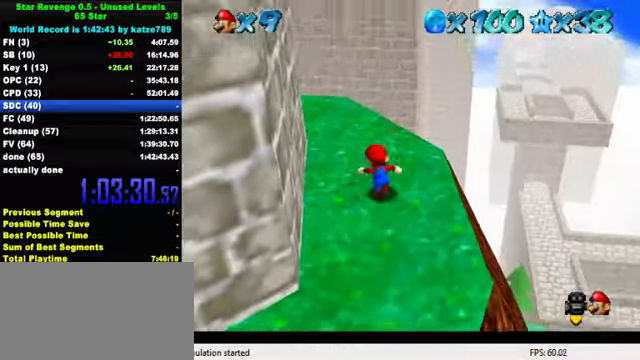
{"keys": ["right", "up"], "events": [[33, "left", "up"], [433, "right", "down"]]}
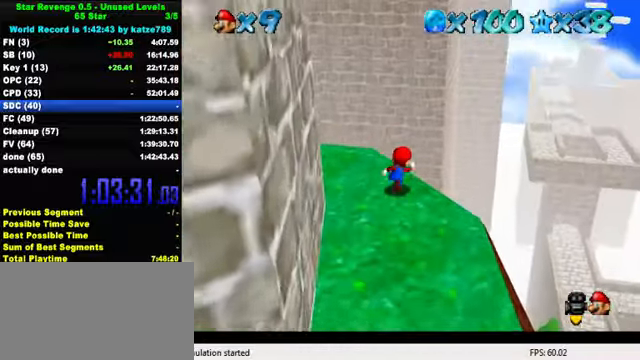
{"keys": ["up"], "events": [[333, "right", "up"]]}
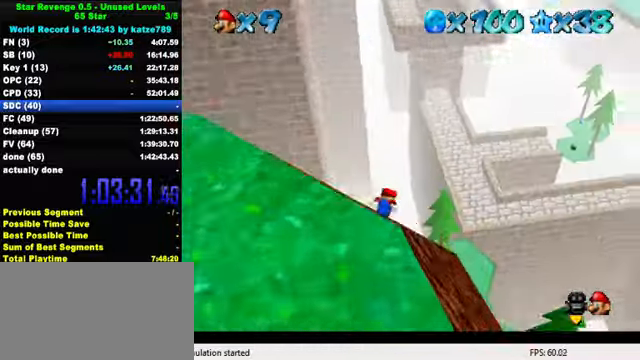
{"keys": ["up"], "events": []}
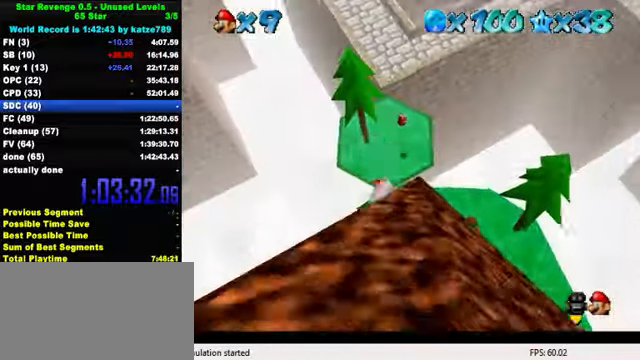
{"keys": ["up"], "events": []}
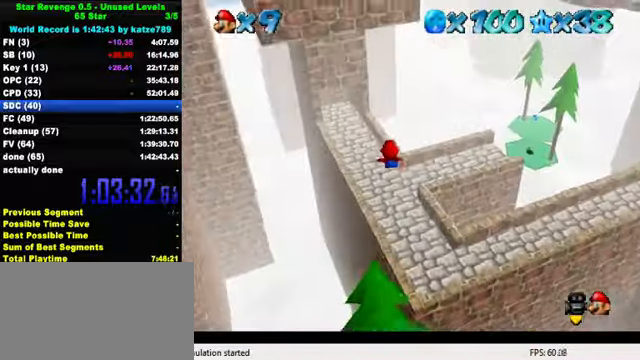
{"keys": ["a"], "events": [[200, "up", "up"], [233, "a", "down"], [300, "down", "down"], [367, "a", "up"], [433, "a", "down"], [500, "down", "up"]]}
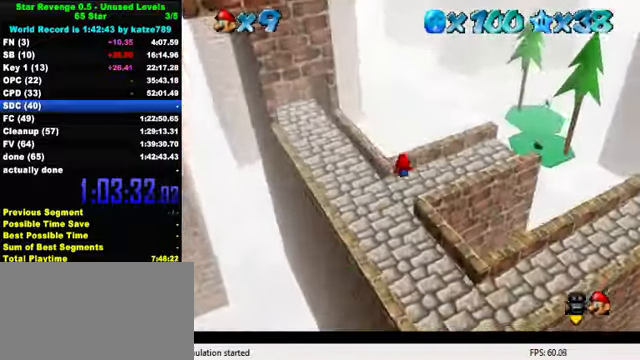
{"keys": ["down", "right"], "events": [[100, "a", "up"], [167, "a", "down"], [233, "up", "down"], [267, "a", "up"], [333, "a", "down"], [333, "right", "down"], [333, "up", "up"], [467, "down", "down"], [500, "a", "up"]]}
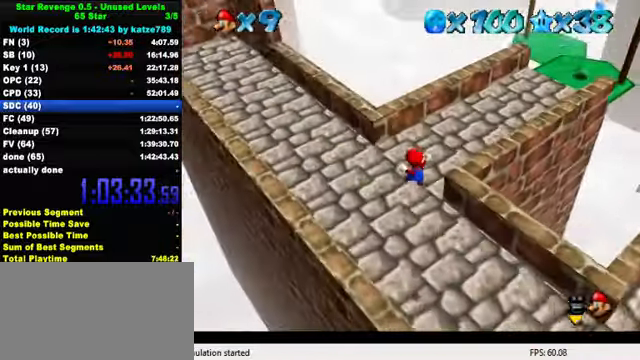
{"keys": ["ctrl", "right", "up"], "events": [[167, "ctrl", "down"], [167, "down", "up"], [300, "ctrl", "up"], [367, "ctrl", "down"], [367, "shift", "down"], [500, "shift", "up"], [500, "up", "down"]]}
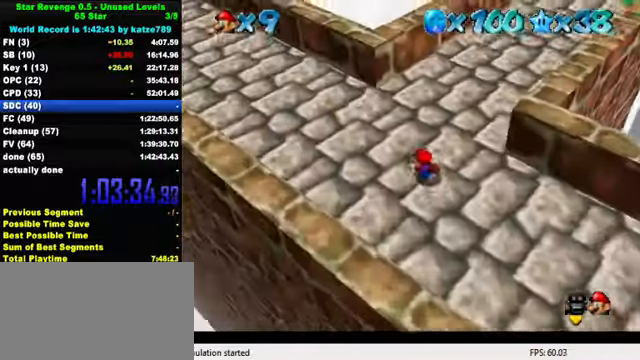
{"keys": ["shift", "up"], "events": [[33, "ctrl", "up"], [133, "a", "down"], [267, "a", "up"], [367, "right", "up"], [367, "shift", "down"]]}
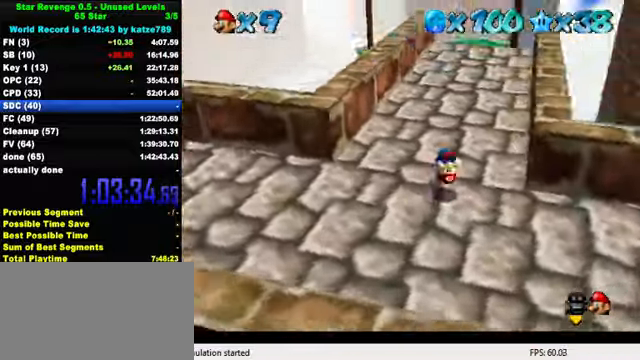
{"keys": ["up"], "events": [[33, "shift", "up"], [67, "left", "down"], [434, "left", "up"]]}
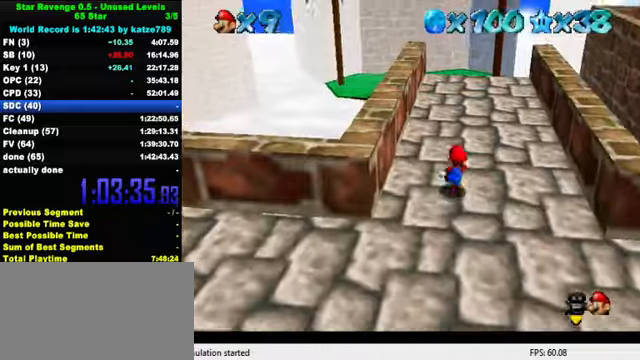
{"keys": ["up"], "events": [[100, "ctrl", "down"], [100, "shift", "down"], [200, "shift", "up"], [233, "ctrl", "up"]]}
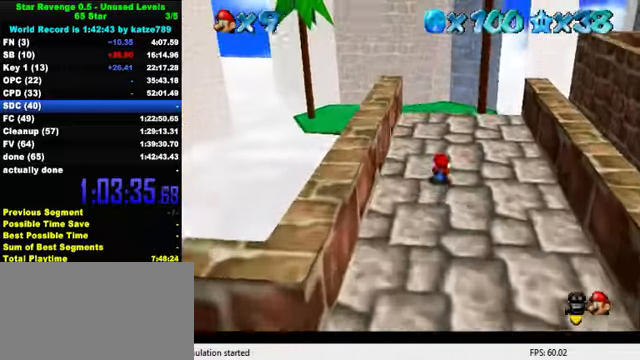
{"keys": [], "events": [[33, "shift", "down"], [100, "up", "up"], [133, "down", "down"], [166, "shift", "up"], [466, "down", "up"]]}
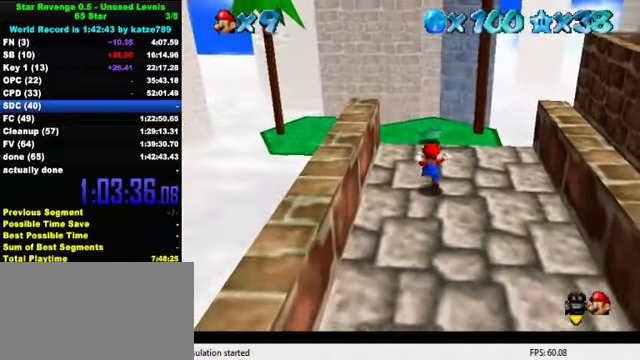
{"keys": ["up"], "events": [[100, "up", "down"], [200, "shift", "down"], [266, "shift", "up"], [300, "up", "up"], [500, "up", "down"]]}
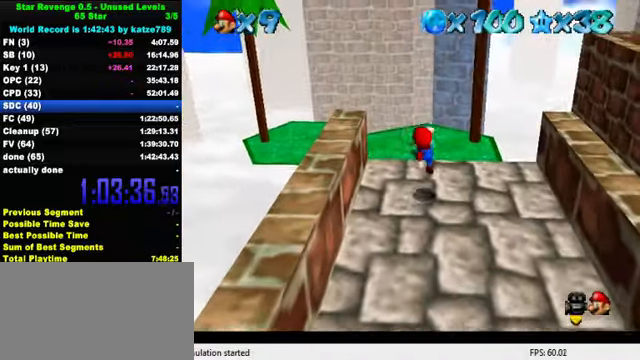
{"keys": ["a", "up"], "events": [[233, "shift", "down"], [400, "shift", "up"], [466, "a", "down"]]}
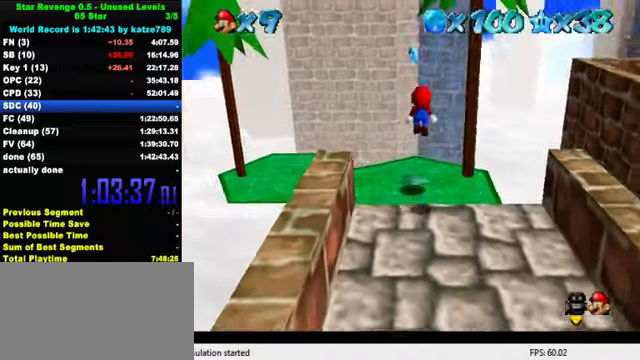
{"keys": ["left", "up"], "events": [[33, "a", "up"], [66, "up", "up"], [100, "a", "down"], [200, "up", "down"], [233, "a", "up"], [233, "left", "down"]]}
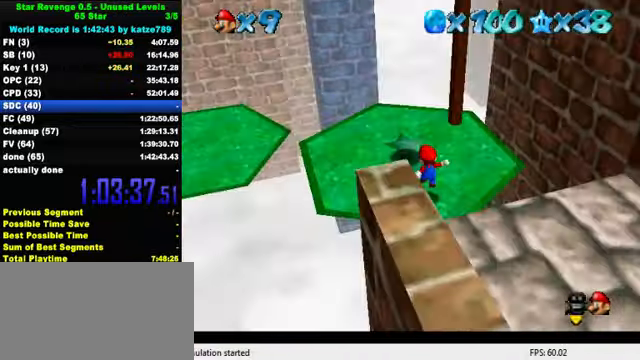
{"keys": ["right"], "events": [[66, "shift", "down"], [166, "up", "up"], [266, "down", "down"], [266, "left", "up"], [266, "shift", "up"], [333, "y", "down"], [366, "right", "down"], [366, "shift", "down"], [400, "down", "up"], [400, "y", "up"], [433, "shift", "up"]]}